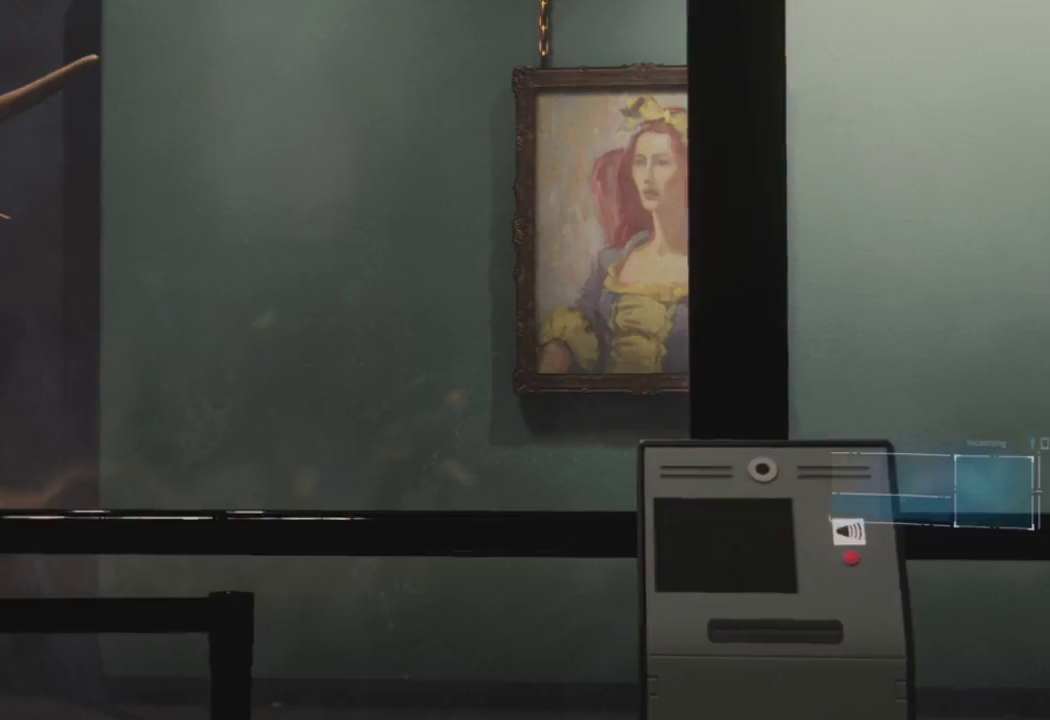
Gameplay with a controller (PlayStation layout); each line is a JSON object with the inputs held at the frame after it. "events" lists button and stick changes between this image and that frame as [ms after this image, input, new state], when the widget could be followed in between.
{"buttons": [], "left_stick": "center", "right_stick": "center", "events": [[383, "START", "down"], [467, "START", "up"]]}
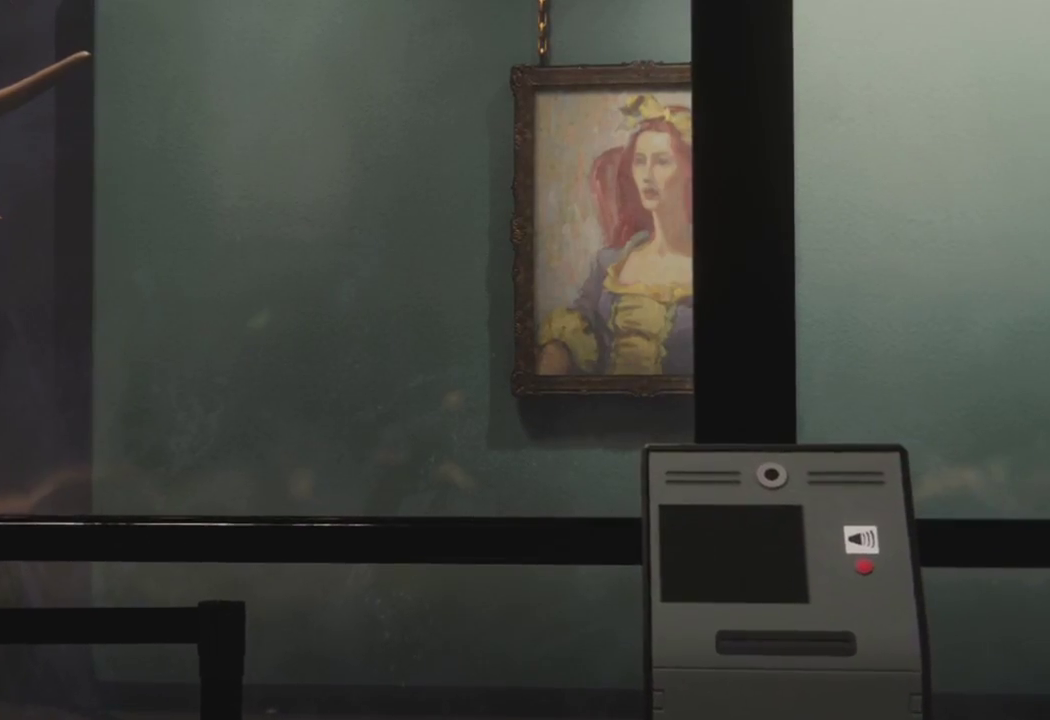
{"buttons": ["CROSS"], "left_stick": "center", "right_stick": "center", "events": [[217, "DPAD_UP", "down"], [300, "DPAD_UP", "up"], [367, "DPAD_UP", "down"], [467, "DPAD_UP", "up"], [483, "CROSS", "down"]]}
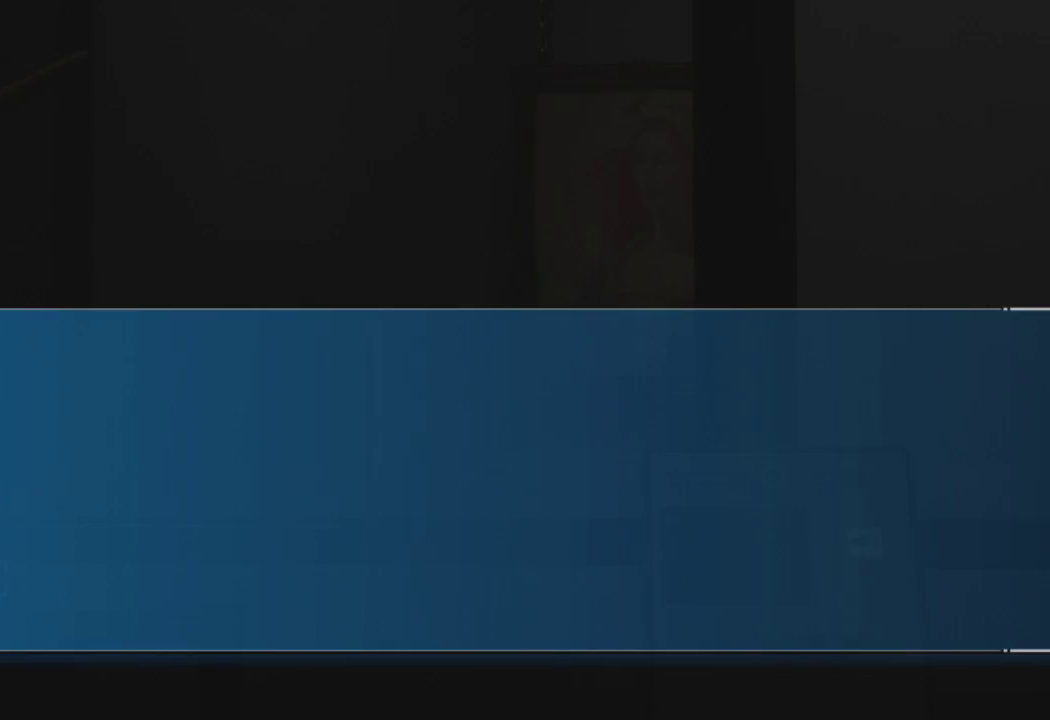
{"buttons": [], "left_stick": "center", "right_stick": "center", "events": [[67, "CROSS", "up"], [117, "CROSS", "down"], [200, "CROSS", "up"], [267, "CROSS", "down"], [333, "CROSS", "up"], [417, "CROSS", "down"], [500, "CROSS", "up"]]}
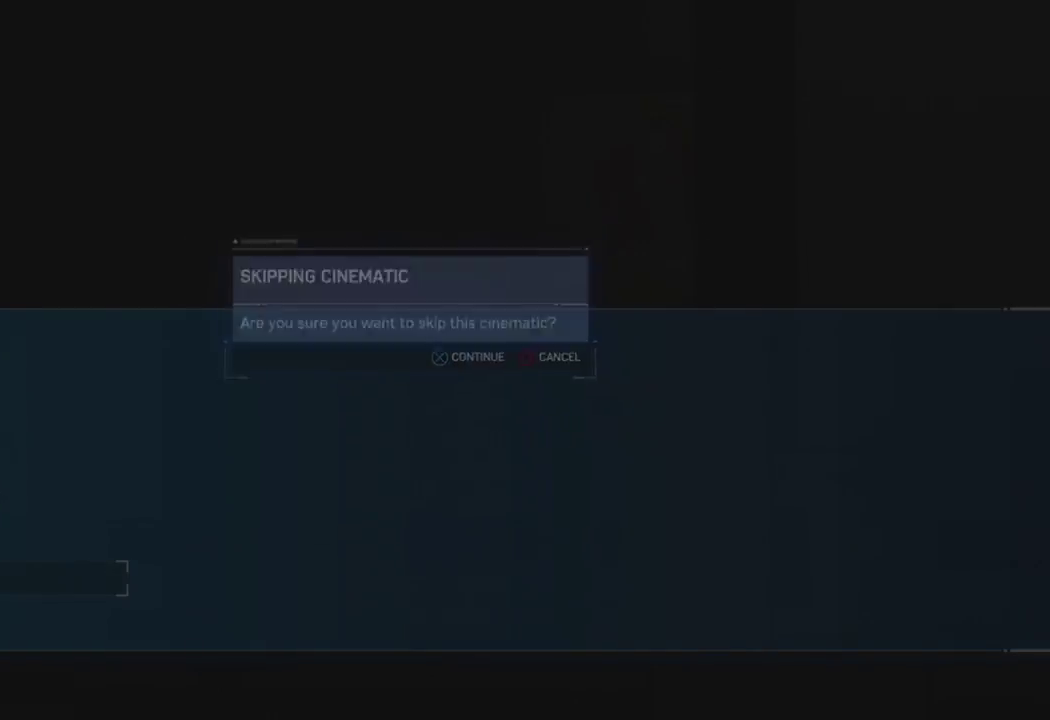
{"buttons": [], "left_stick": "up", "right_stick": "down", "events": [[217, "left_stick", "up"], [283, "right_stick", "down"], [300, "CROSS", "down"], [350, "right_stick", "down-right"], [417, "CROSS", "up"], [483, "right_stick", "down"]]}
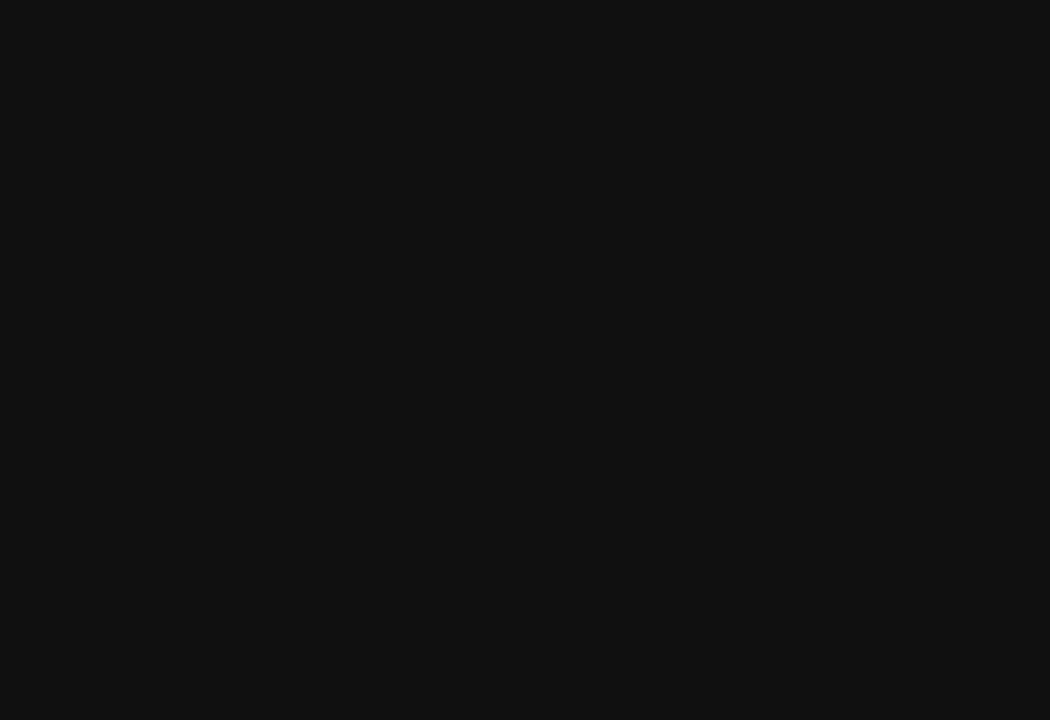
{"buttons": ["CROSS"], "left_stick": "up", "right_stick": "down", "events": [[17, "CROSS", "down"], [117, "CROSS", "up"], [217, "CROSS", "down"], [333, "CROSS", "up"], [450, "CROSS", "down"]]}
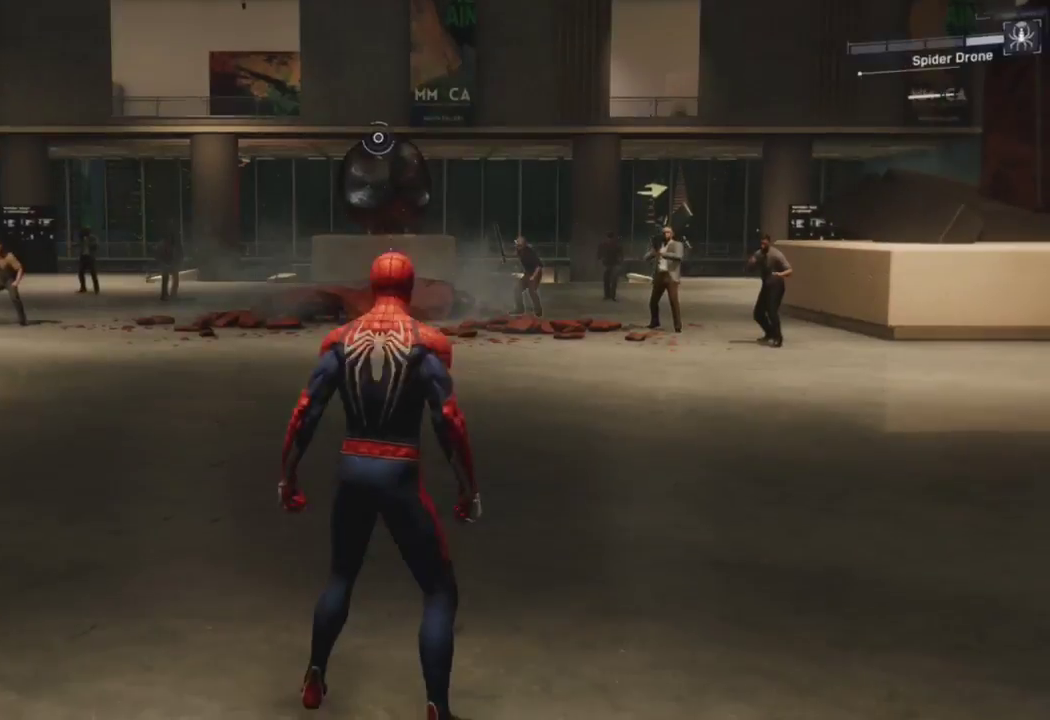
{"buttons": [], "left_stick": "up", "right_stick": "down", "events": [[50, "CROSS", "up"], [233, "right_stick", "down-right"], [317, "CROSS", "down"], [350, "right_stick", "down"], [433, "CROSS", "up"]]}
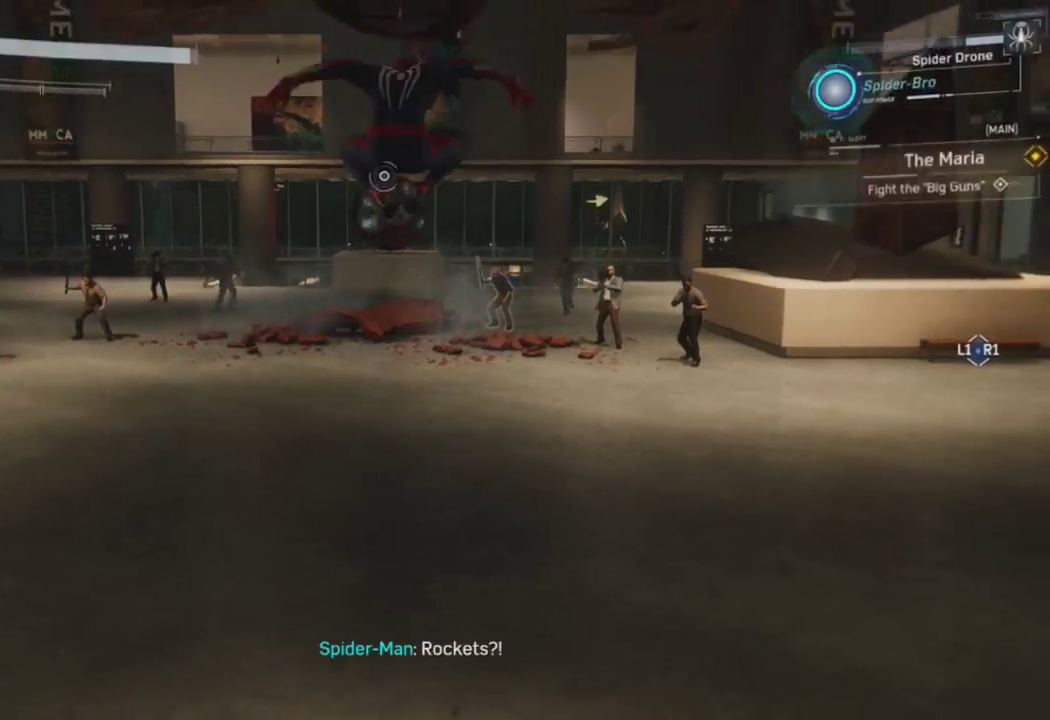
{"buttons": ["L3"], "left_stick": "up", "right_stick": "center", "events": [[17, "CROSS", "down"], [50, "right_stick", "center"], [200, "CROSS", "up"], [233, "right_stick", "down"], [350, "right_stick", "center"], [500, "L3", "down"]]}
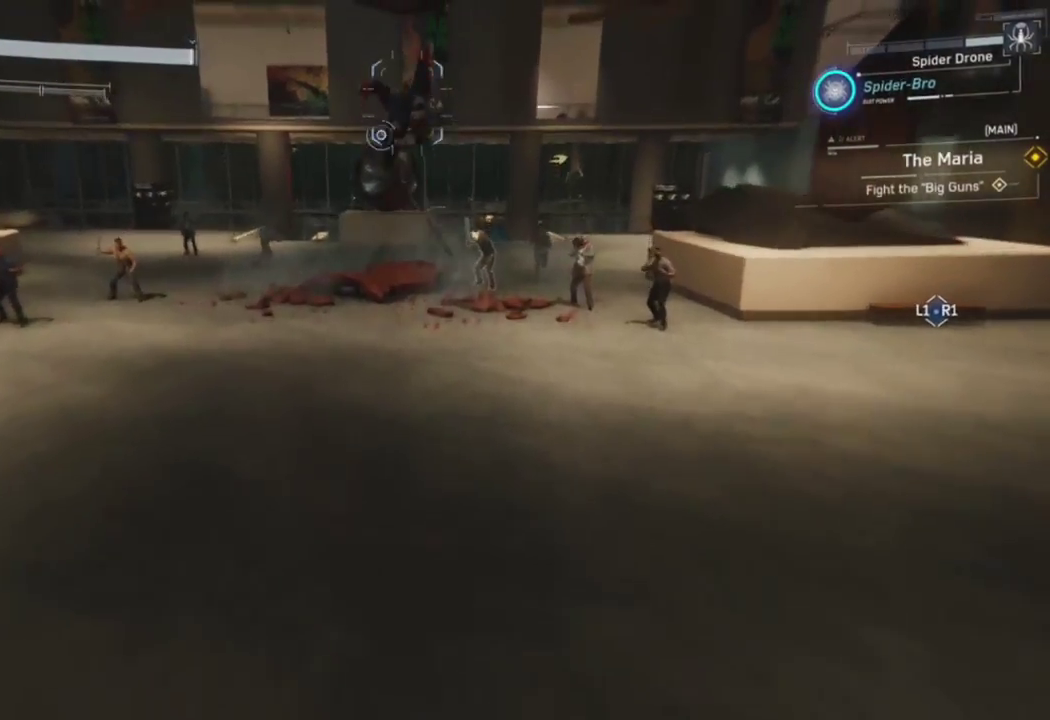
{"buttons": [], "left_stick": "left", "right_stick": "center", "events": [[50, "R3", "down"], [133, "L3", "up"], [167, "R3", "up"], [233, "L3", "down"], [233, "R3", "down"], [350, "L3", "up"], [350, "R3", "up"], [350, "right_stick", "right"], [400, "right_stick", "center"], [483, "left_stick", "left"]]}
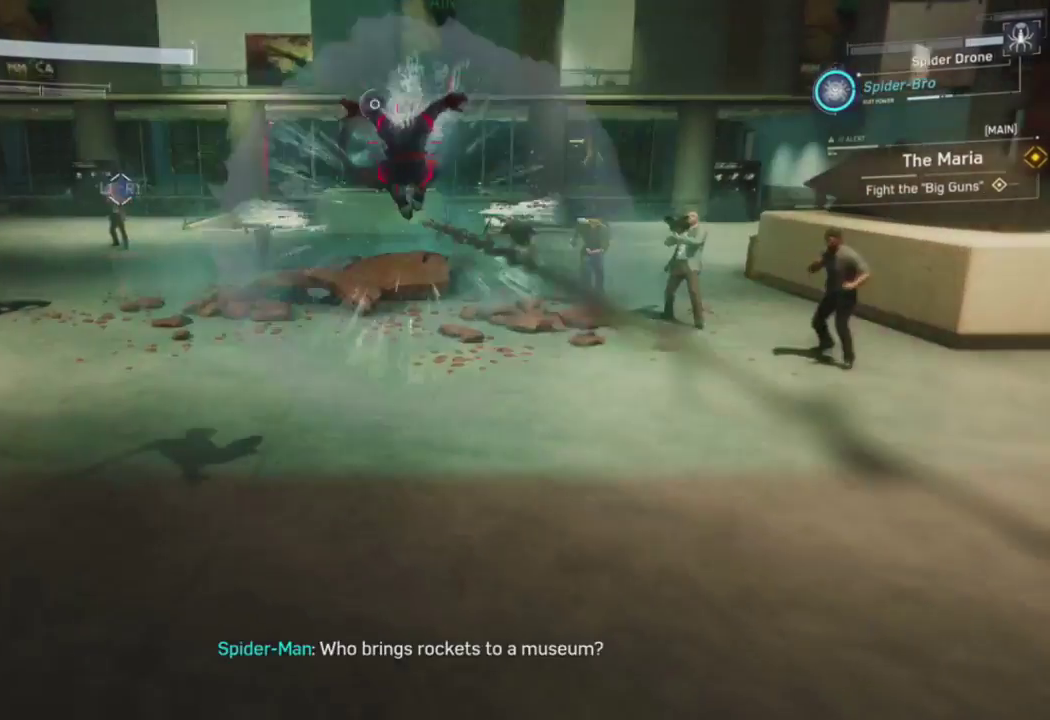
{"buttons": [], "left_stick": "up-left", "right_stick": "right", "events": [[83, "CIRCLE", "down"], [183, "right_stick", "down-right"], [217, "CIRCLE", "up"], [250, "left_stick", "up-left"], [433, "right_stick", "right"]]}
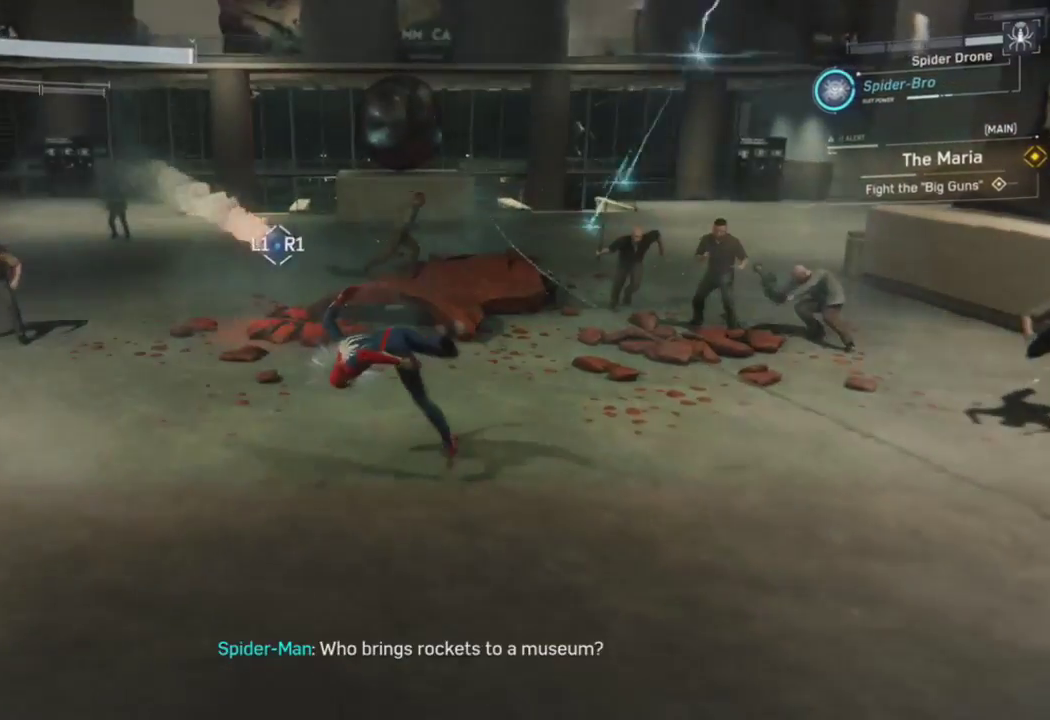
{"buttons": [], "left_stick": "up-left", "right_stick": "center", "events": [[267, "right_stick", "center"], [367, "right_stick", "right"], [467, "right_stick", "center"]]}
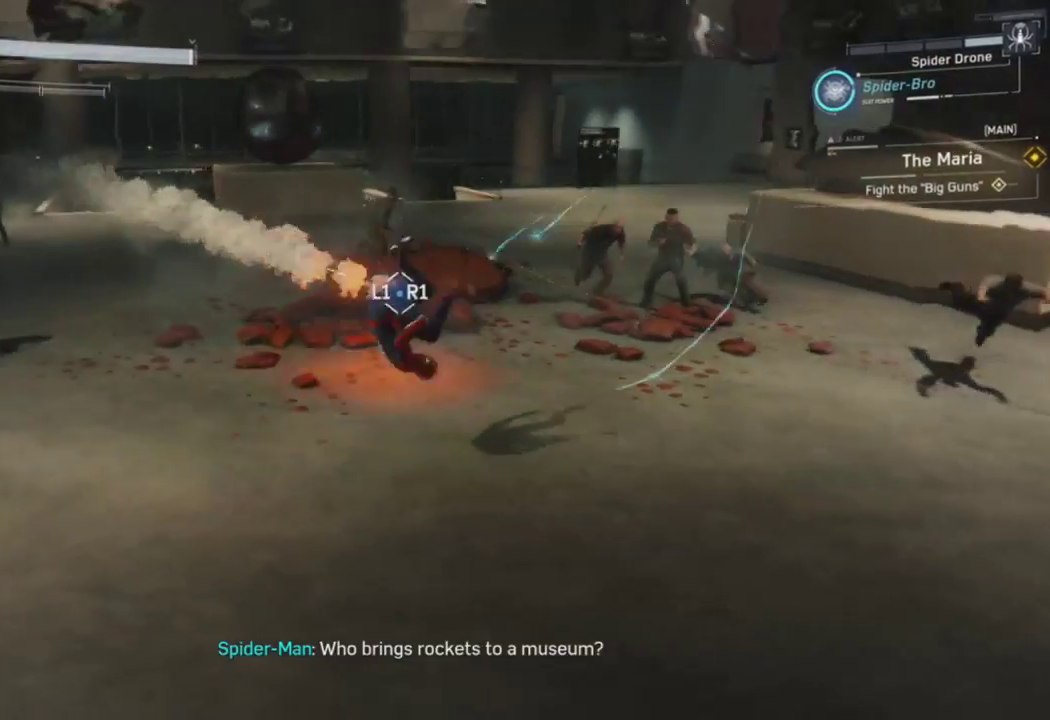
{"buttons": ["R1"], "left_stick": "up", "right_stick": "center", "events": [[233, "left_stick", "up"], [250, "right_stick", "right"], [300, "R1", "down"], [383, "R1", "up"], [467, "R1", "down"], [467, "right_stick", "center"]]}
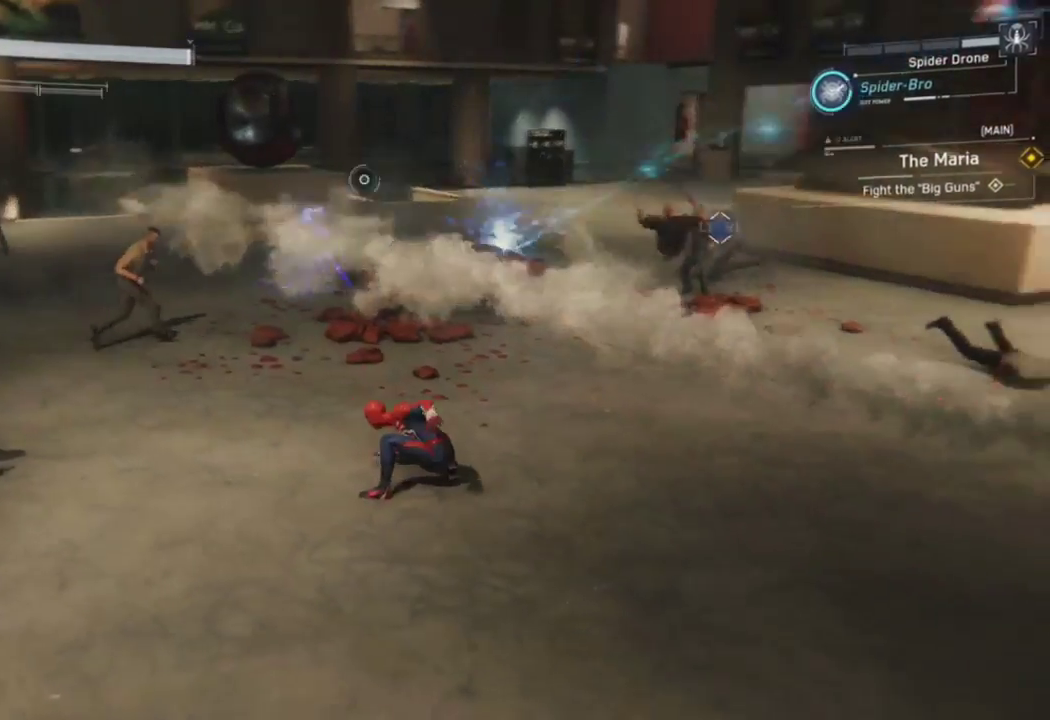
{"buttons": [], "left_stick": "down-left", "right_stick": "left", "events": [[33, "left_stick", "up-left"], [67, "R1", "up"], [133, "R1", "down"], [233, "R1", "up"], [250, "left_stick", "left"], [267, "right_stick", "down-left"], [317, "R1", "down"], [367, "left_stick", "down-left"], [383, "right_stick", "left"], [417, "R1", "up"]]}
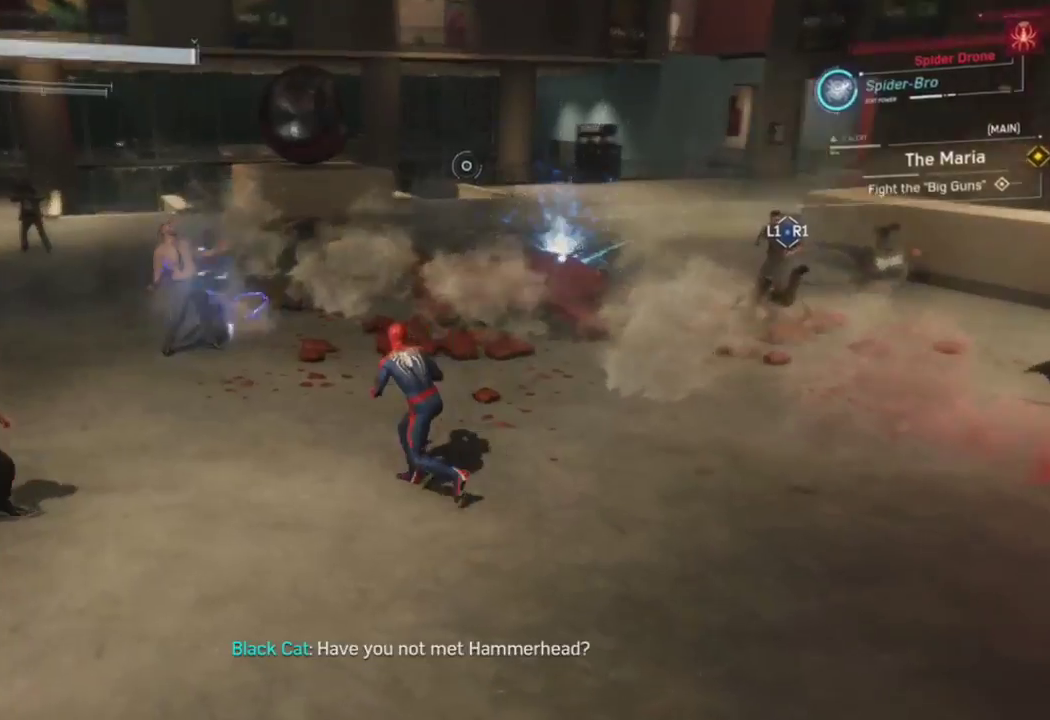
{"buttons": [], "left_stick": "up-left", "right_stick": "center", "events": [[167, "right_stick", "center"], [317, "left_stick", "left"], [350, "SQUARE", "down"], [433, "left_stick", "up-left"], [467, "SQUARE", "up"]]}
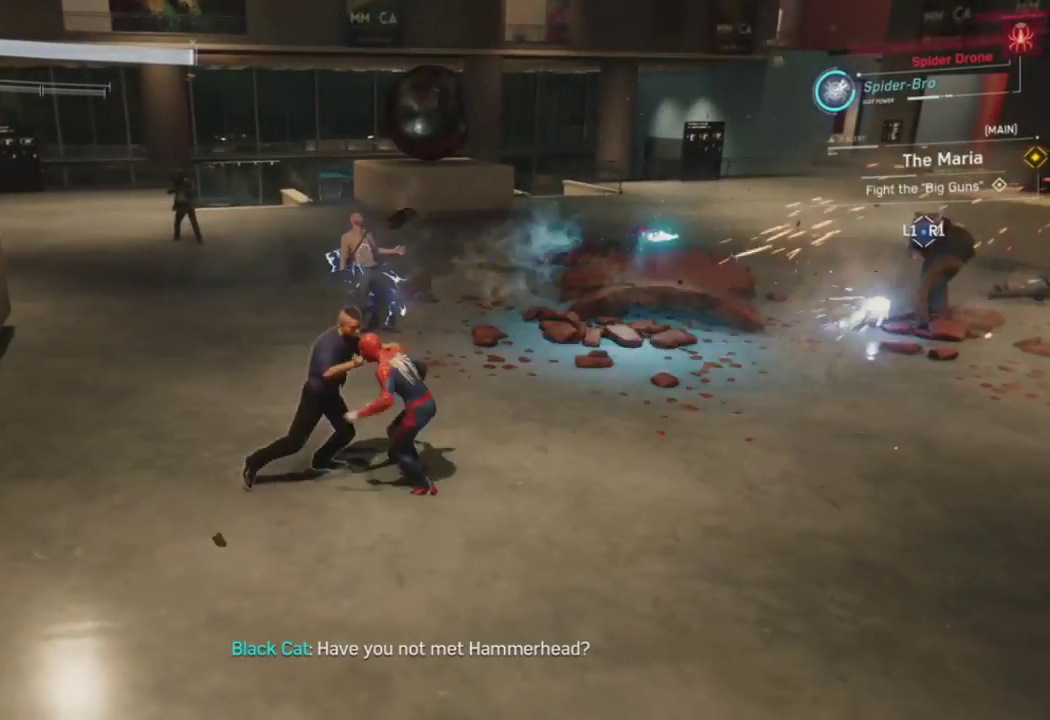
{"buttons": ["SQUARE"], "left_stick": "up-left", "right_stick": "center", "events": [[17, "SQUARE", "down"], [100, "right_stick", "down"], [150, "SQUARE", "up"], [217, "SQUARE", "down"], [217, "right_stick", "center"], [333, "SQUARE", "up"], [417, "SQUARE", "down"]]}
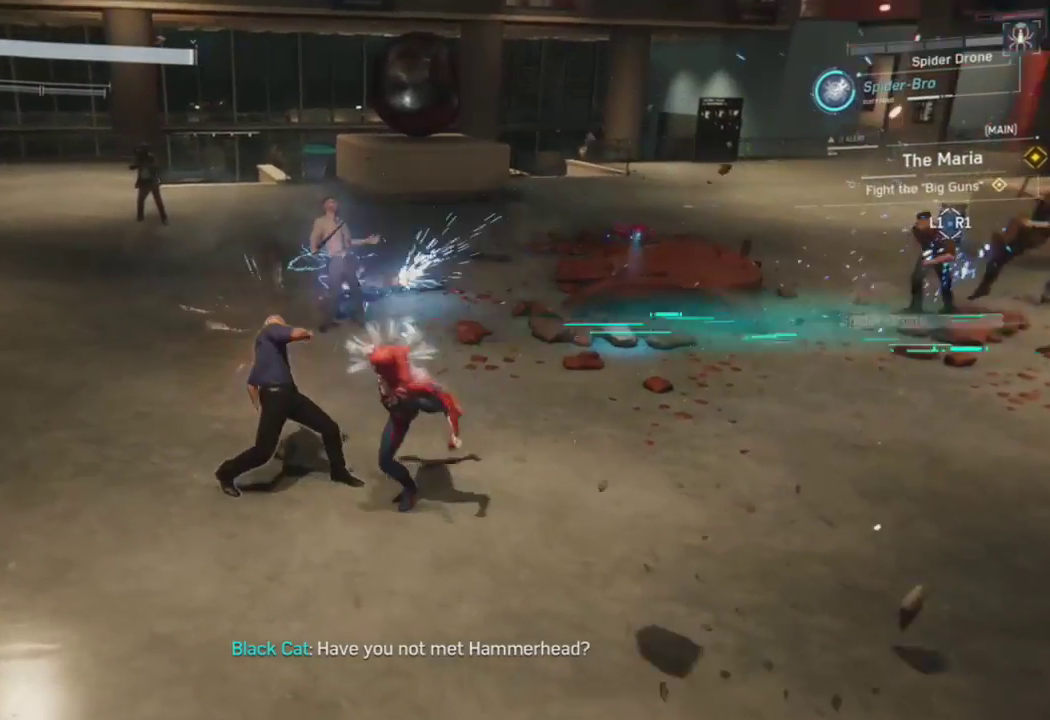
{"buttons": [], "left_stick": "up-left", "right_stick": "right", "events": [[17, "SQUARE", "up"], [333, "CROSS", "down"], [467, "CROSS", "up"], [483, "right_stick", "right"]]}
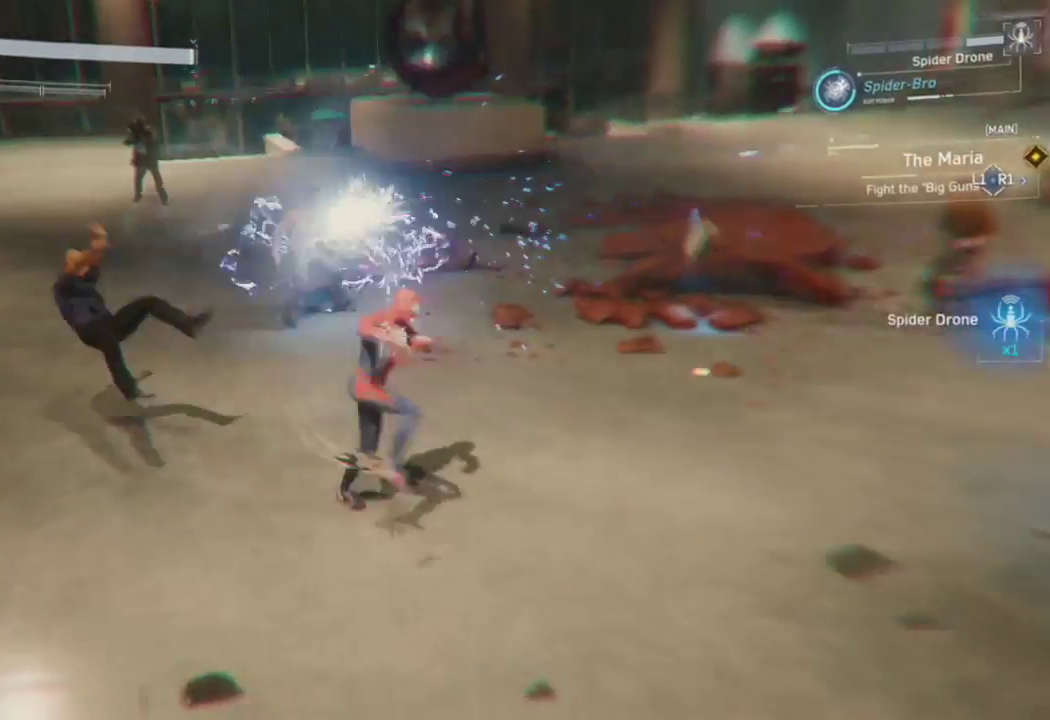
{"buttons": ["SQUARE"], "left_stick": "up-left", "right_stick": "right", "events": [[83, "right_stick", "center"], [117, "SQUARE", "down"], [417, "right_stick", "right"]]}
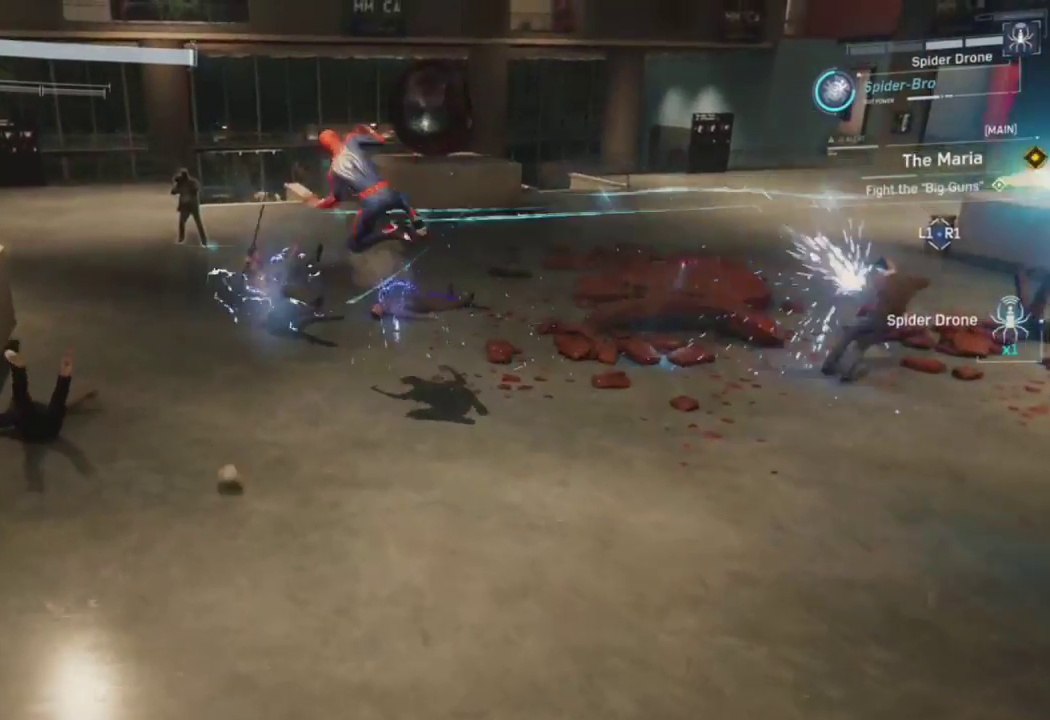
{"buttons": ["SQUARE"], "left_stick": "up-left", "right_stick": "center", "events": [[50, "right_stick", "center"]]}
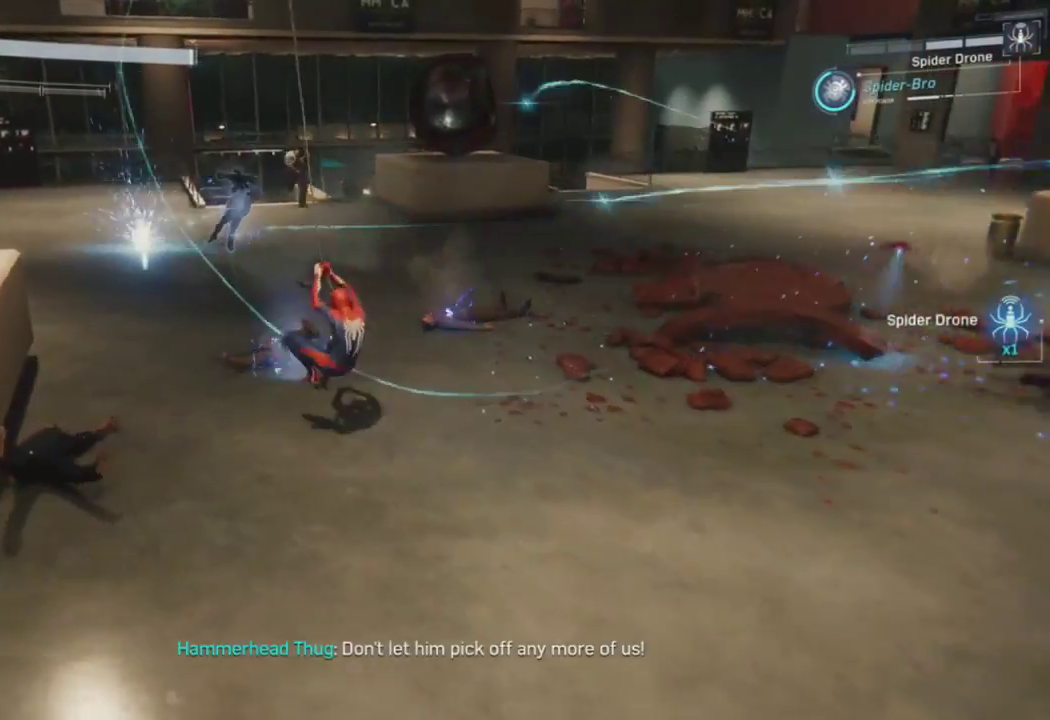
{"buttons": [], "left_stick": "up-right", "right_stick": "right", "events": [[100, "SQUARE", "up"], [383, "left_stick", "up-right"], [417, "right_stick", "right"]]}
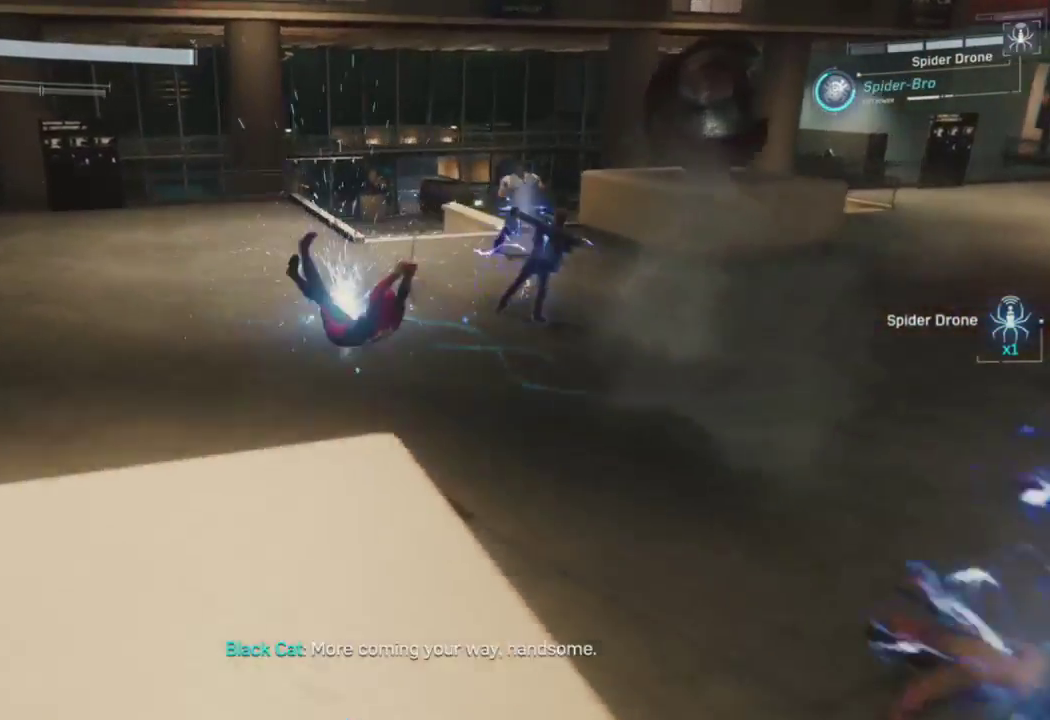
{"buttons": [], "left_stick": "up", "right_stick": "center", "events": [[17, "R1", "down"], [133, "R1", "up"], [217, "R1", "down"], [267, "right_stick", "center"], [350, "R1", "up"], [417, "left_stick", "up"]]}
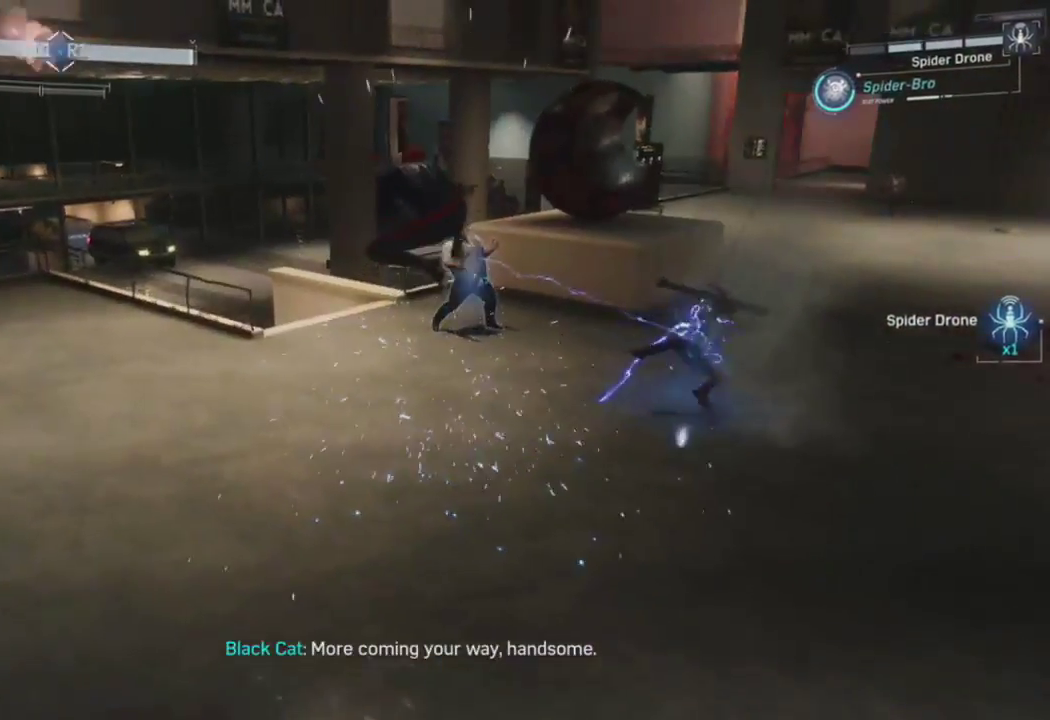
{"buttons": [], "left_stick": "up", "right_stick": "center", "events": [[183, "TRIANGLE", "down"], [267, "TRIANGLE", "up"], [267, "right_stick", "right"], [317, "right_stick", "center"]]}
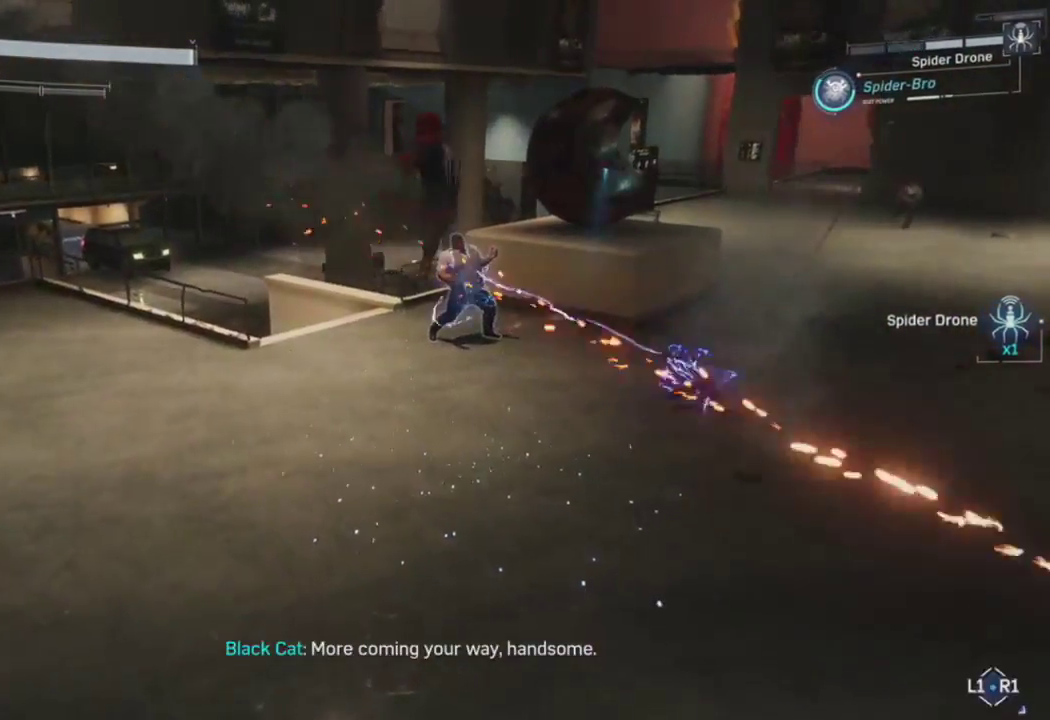
{"buttons": ["SQUARE"], "left_stick": "up", "right_stick": "center", "events": [[400, "SQUARE", "down"]]}
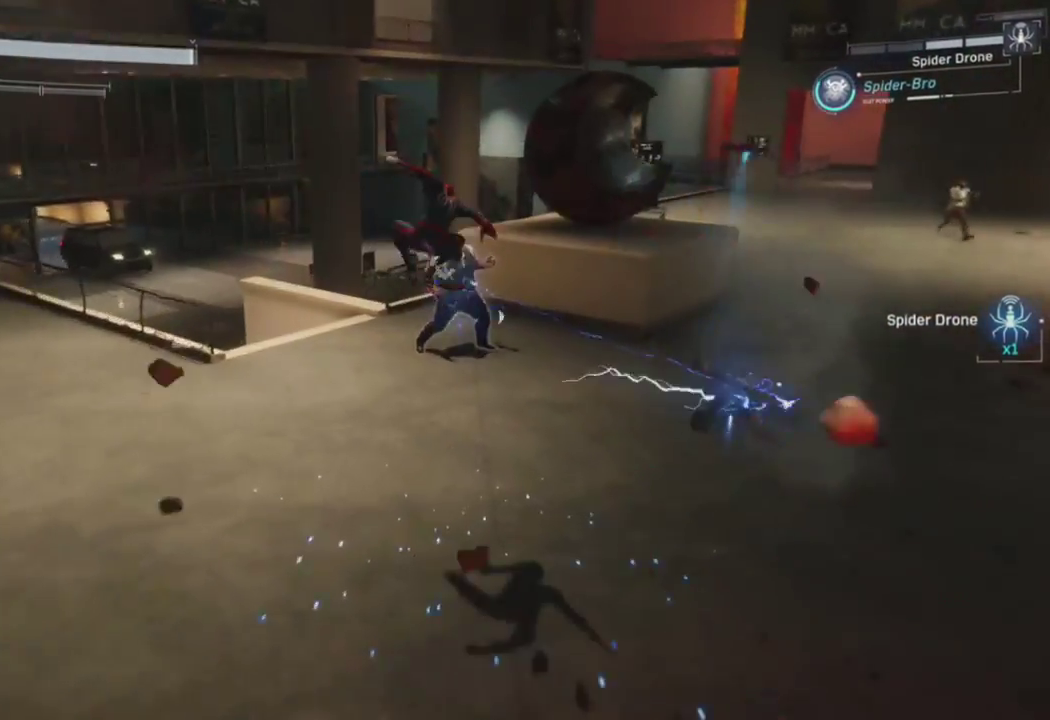
{"buttons": ["SQUARE"], "left_stick": "up", "right_stick": "right", "events": [[33, "SQUARE", "up"], [183, "SQUARE", "down"], [333, "SQUARE", "up"], [333, "right_stick", "right"], [400, "SQUARE", "down"]]}
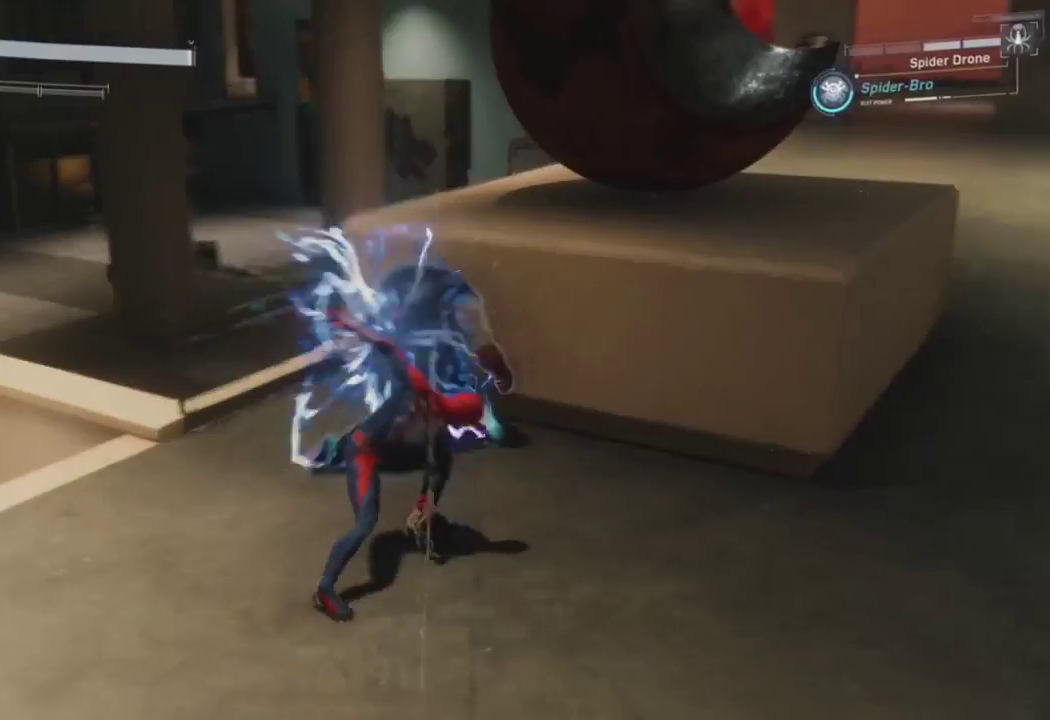
{"buttons": [], "left_stick": "up-right", "right_stick": "right", "events": [[33, "SQUARE", "up"], [133, "SQUARE", "down"], [283, "SQUARE", "up"], [317, "left_stick", "up-right"], [367, "SQUARE", "down"], [450, "SQUARE", "up"]]}
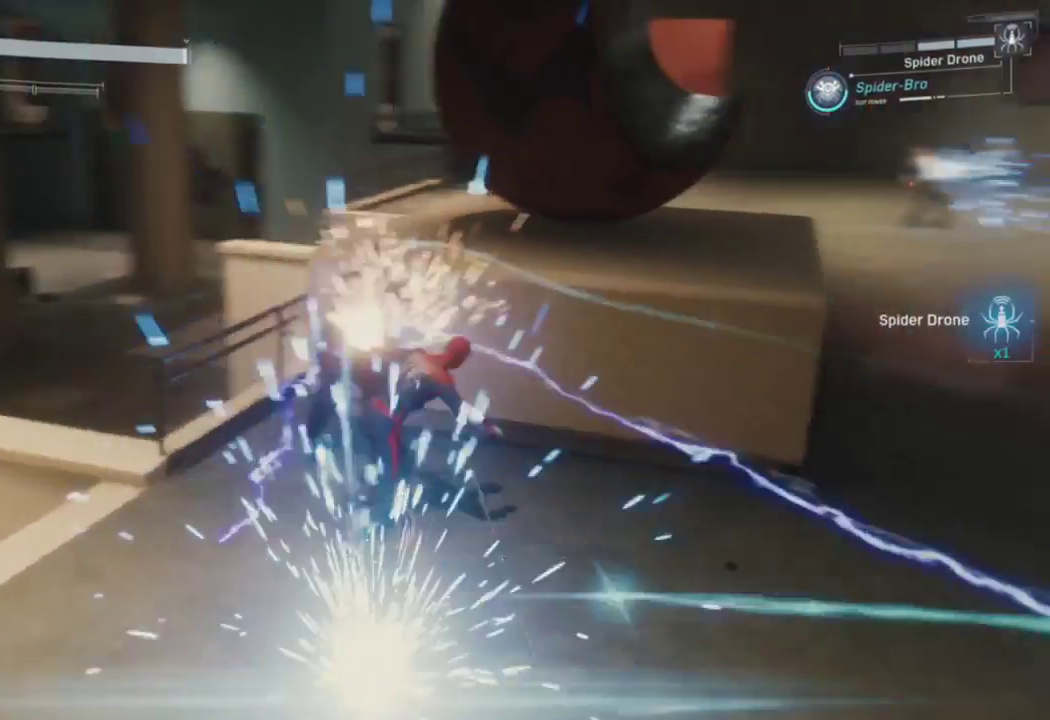
{"buttons": [], "left_stick": "up", "right_stick": "center", "events": [[83, "CROSS", "down"], [233, "CROSS", "up"], [317, "right_stick", "center"], [350, "CROSS", "down"], [383, "left_stick", "up"], [467, "CROSS", "up"]]}
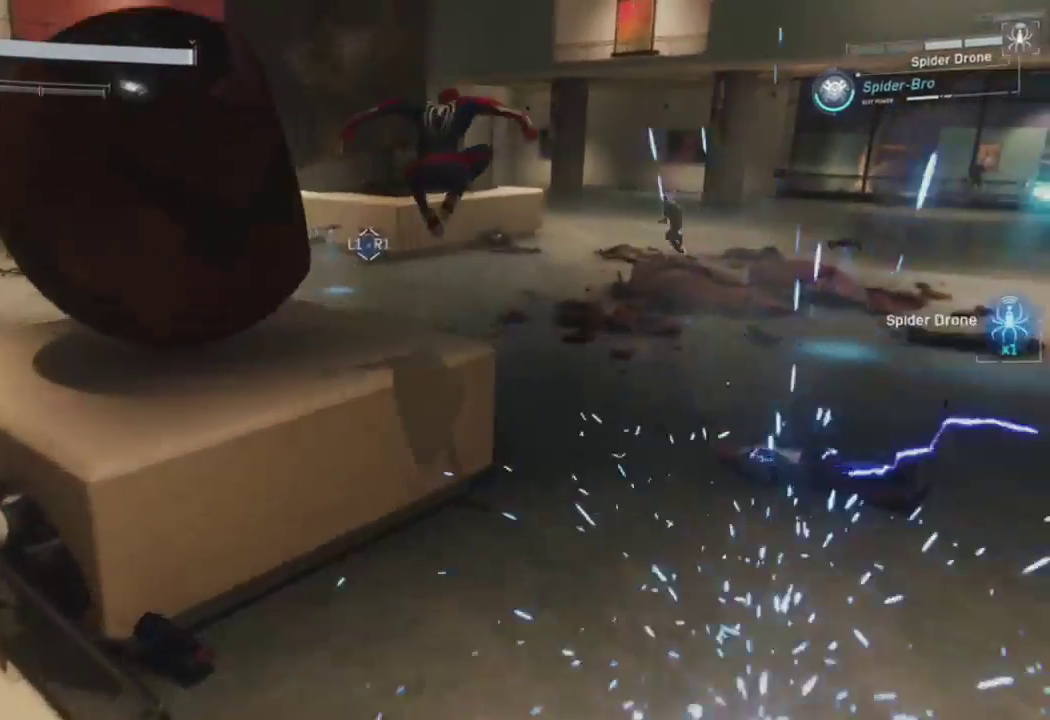
{"buttons": [], "left_stick": "center", "right_stick": "down-left", "events": [[33, "CROSS", "down"], [183, "CROSS", "up"], [350, "right_stick", "down-left"], [367, "R1", "down"], [483, "R1", "up"], [500, "left_stick", "center"]]}
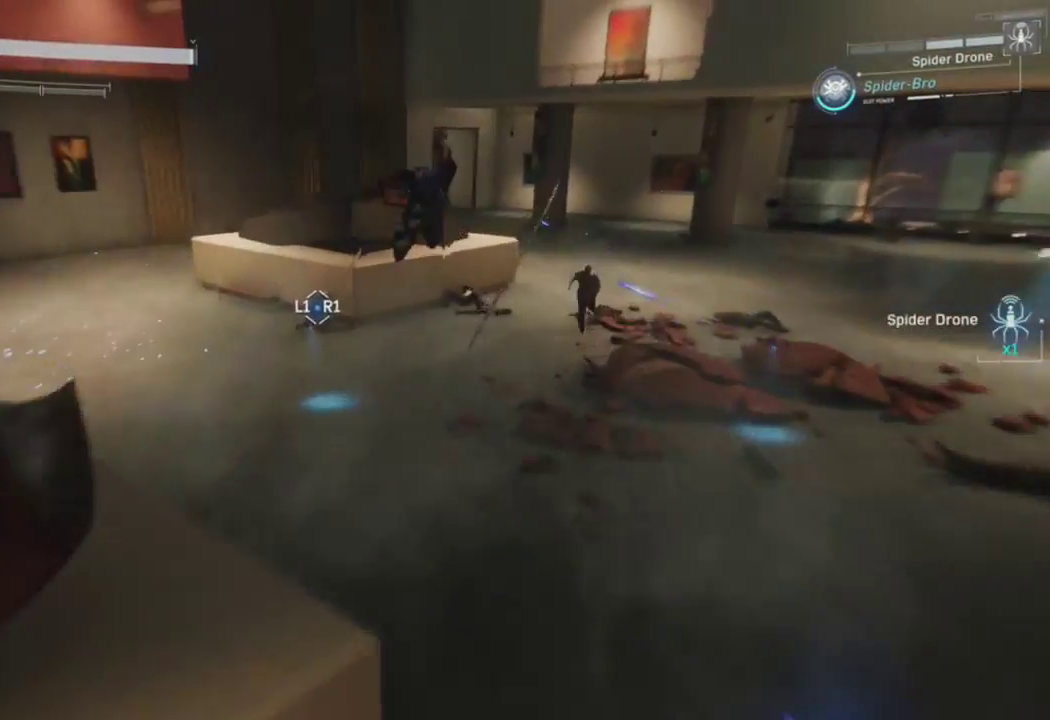
{"buttons": [], "left_stick": "up-right", "right_stick": "right", "events": [[67, "R1", "down"], [83, "right_stick", "center"], [133, "R1", "up"], [200, "left_stick", "up-right"], [233, "R1", "down"], [250, "right_stick", "right"], [333, "R1", "up"]]}